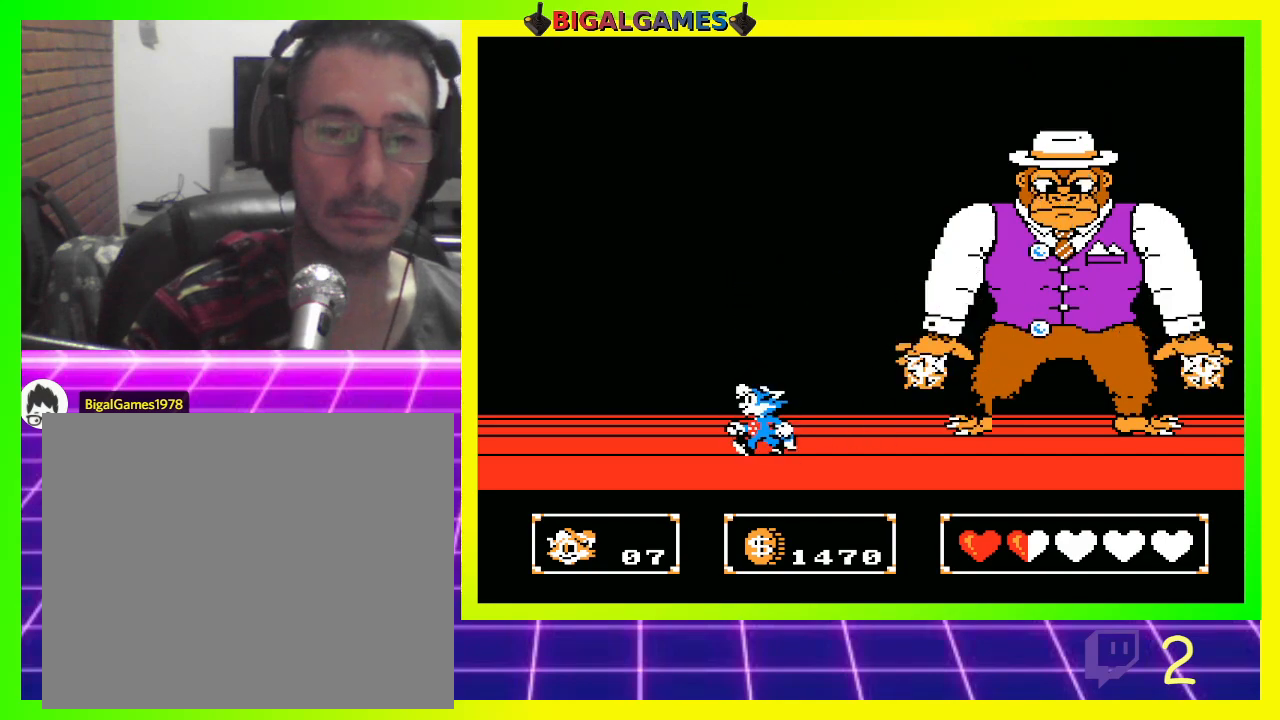
Gameplay with a controller (PlayStation layout); each line is a JSON object with the inputs held at the frame after it. "events" lists button and stick changes between this image and that frame as [ms after this image, input, new state], when the widget could be followed in between.
{"buttons": ["CIRCLE", "DPAD_RIGHT"], "left_stick": "center", "right_stick": "center", "events": [[433, "CIRCLE", "down"], [467, "DPAD_LEFT", "up"], [500, "DPAD_RIGHT", "down"]]}
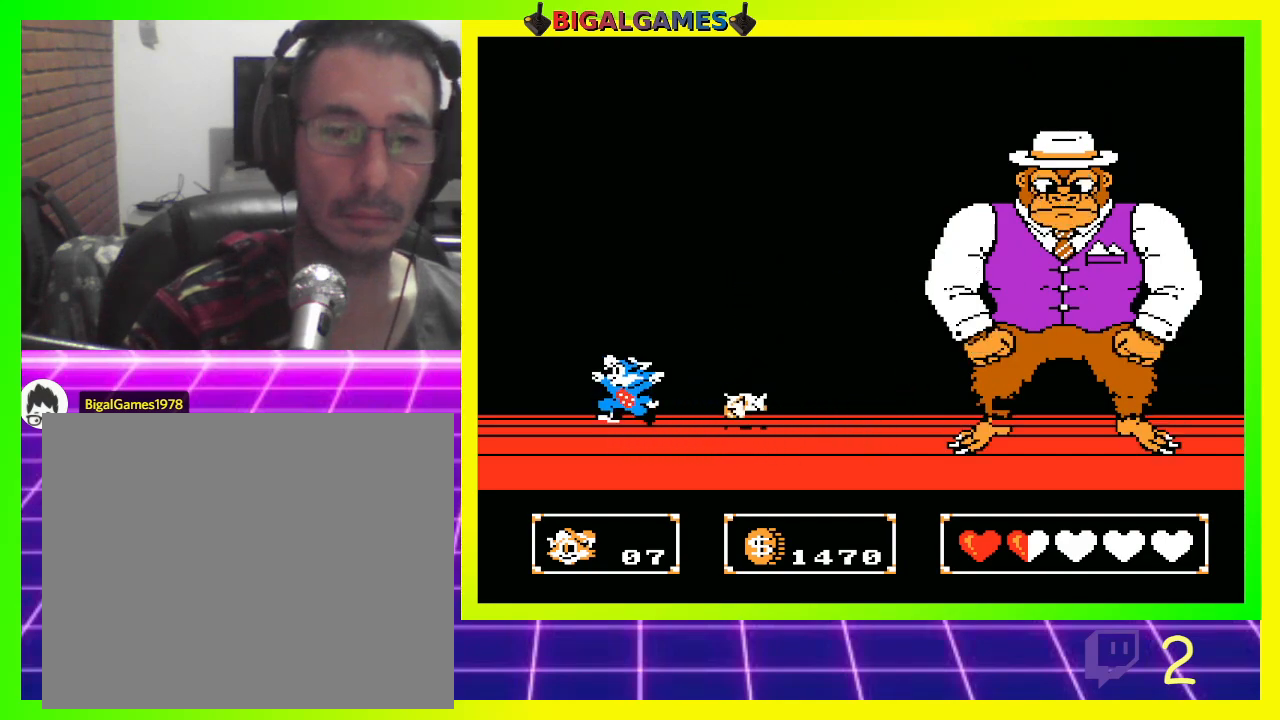
{"buttons": ["CROSS"], "left_stick": "center", "right_stick": "center", "events": [[400, "CIRCLE", "up"], [400, "CROSS", "down"], [400, "DPAD_RIGHT", "up"]]}
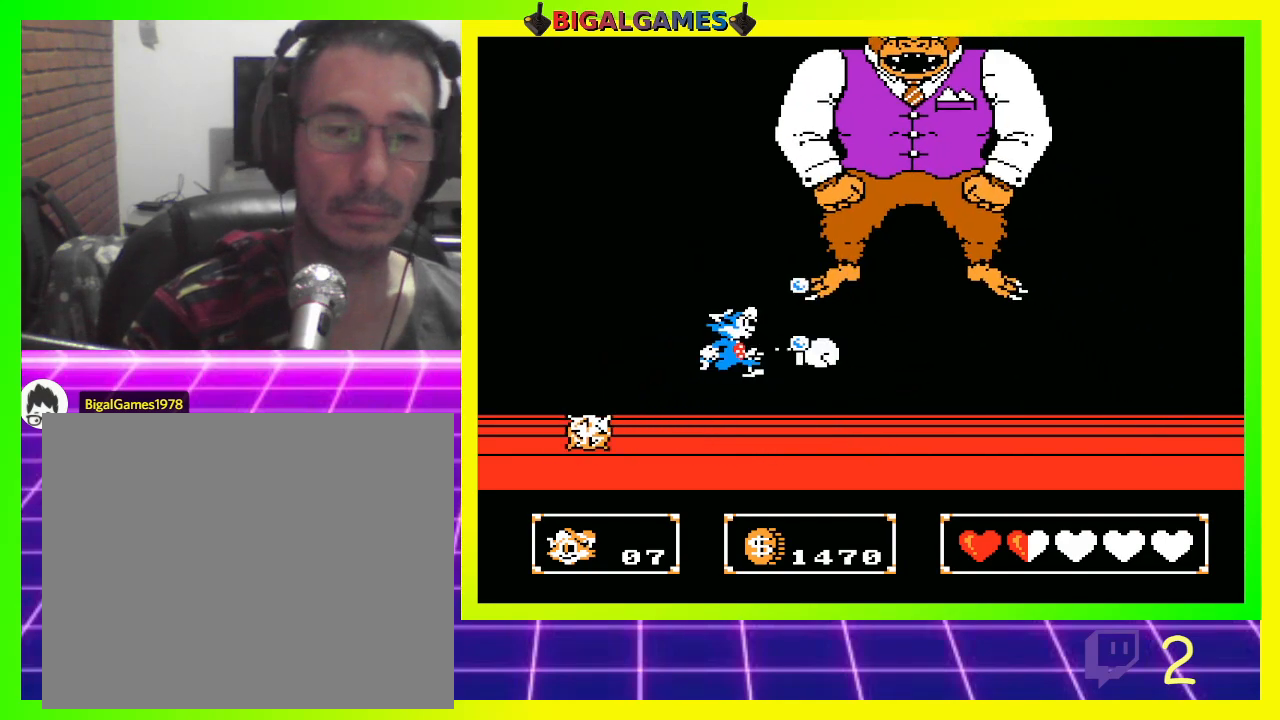
{"buttons": ["DPAD_LEFT"], "left_stick": "center", "right_stick": "center", "events": [[33, "CROSS", "up"], [33, "DPAD_LEFT", "down"]]}
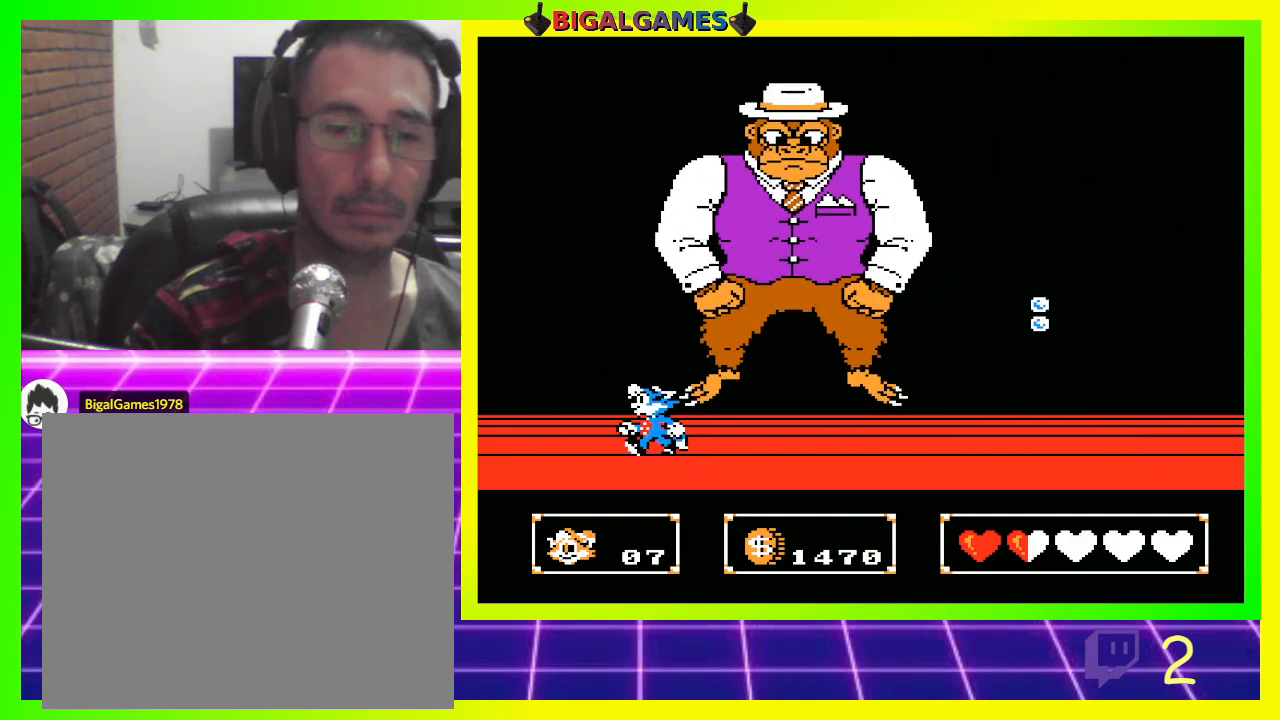
{"buttons": ["DPAD_LEFT"], "left_stick": "center", "right_stick": "center", "events": []}
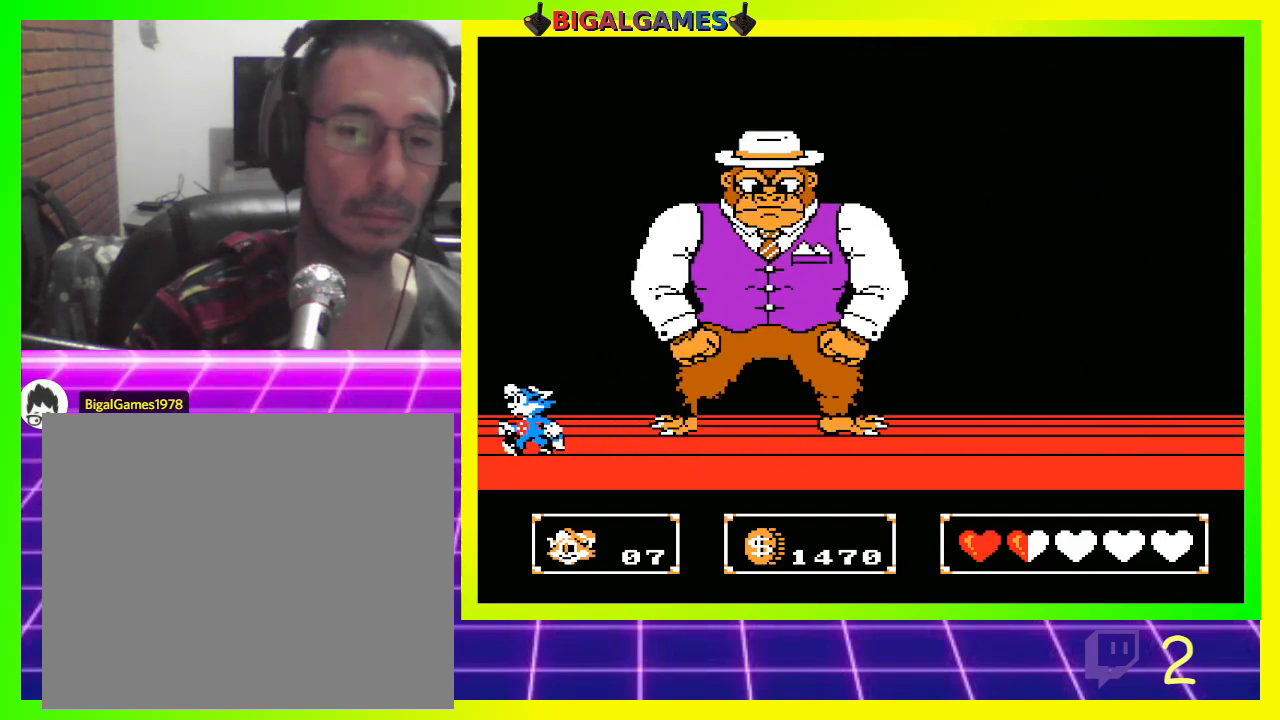
{"buttons": [], "left_stick": "center", "right_stick": "center", "events": [[267, "DPAD_LEFT", "up"], [333, "DPAD_RIGHT", "down"], [400, "DPAD_RIGHT", "up"]]}
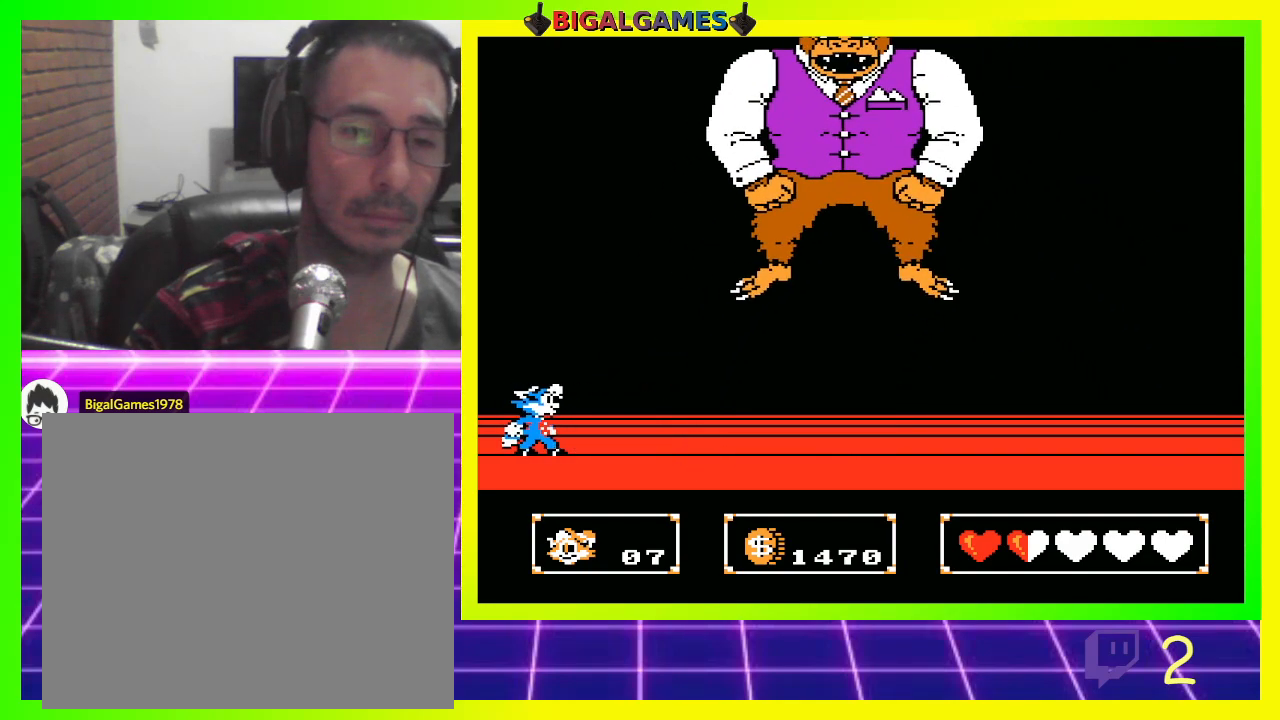
{"buttons": ["CROSS", "CIRCLE", "DPAD_RIGHT"], "left_stick": "center", "right_stick": "center", "events": [[233, "CIRCLE", "down"], [367, "DPAD_RIGHT", "down"], [500, "CROSS", "down"]]}
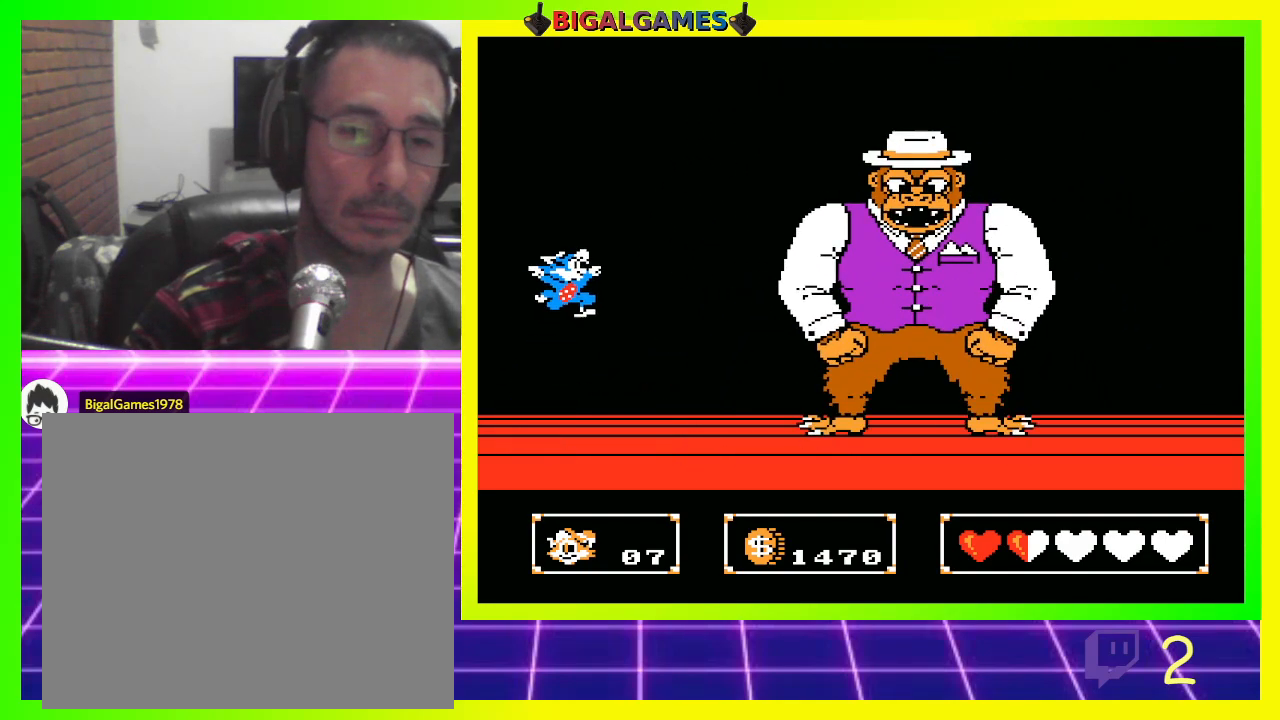
{"buttons": [], "left_stick": "center", "right_stick": "center", "events": [[200, "CIRCLE", "up"], [233, "CROSS", "up"], [467, "DPAD_RIGHT", "up"]]}
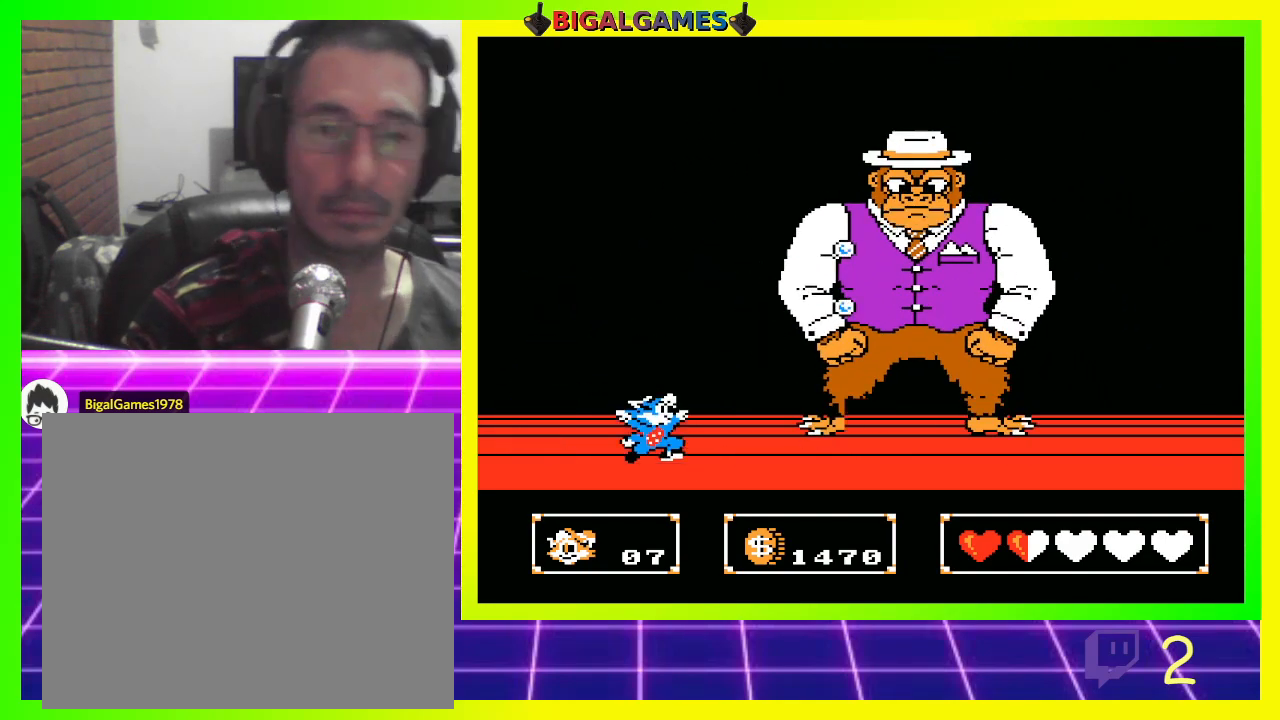
{"buttons": ["CROSS", "CIRCLE"], "left_stick": "center", "right_stick": "center", "events": [[200, "CIRCLE", "down"], [467, "CROSS", "down"]]}
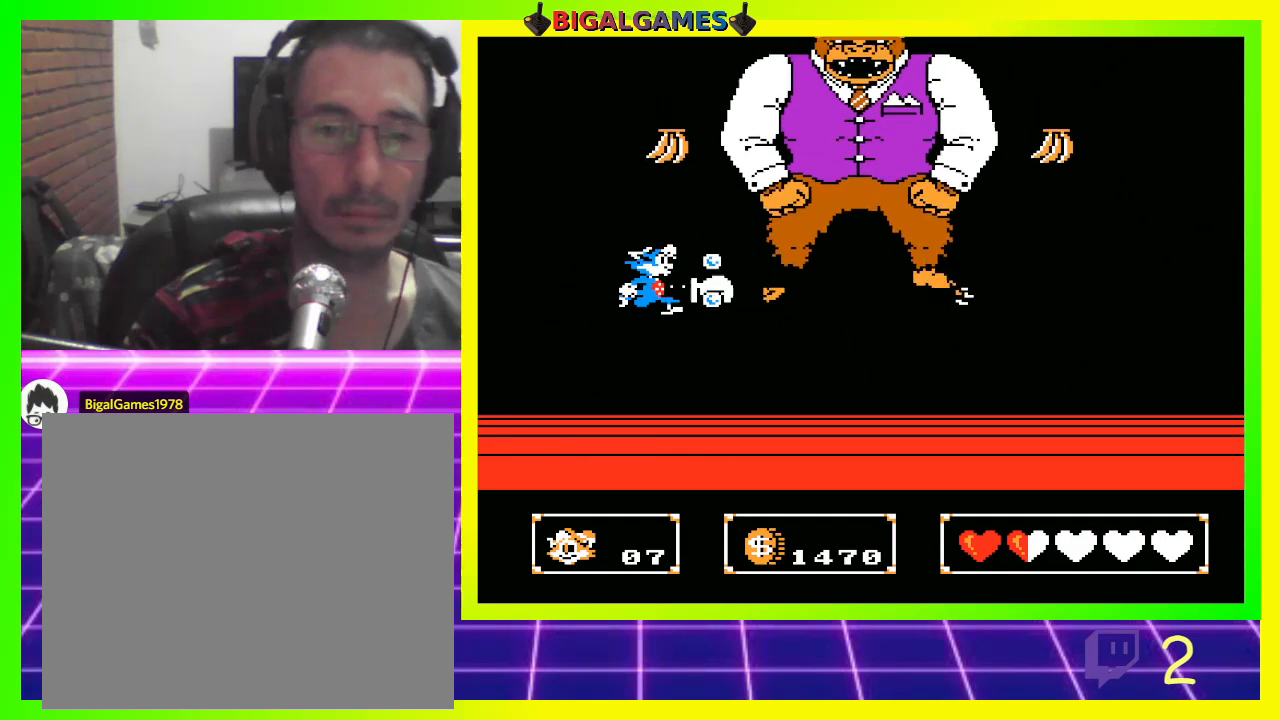
{"buttons": ["DPAD_LEFT"], "left_stick": "center", "right_stick": "center", "events": [[33, "CIRCLE", "up"], [33, "DPAD_LEFT", "down"], [100, "CROSS", "up"]]}
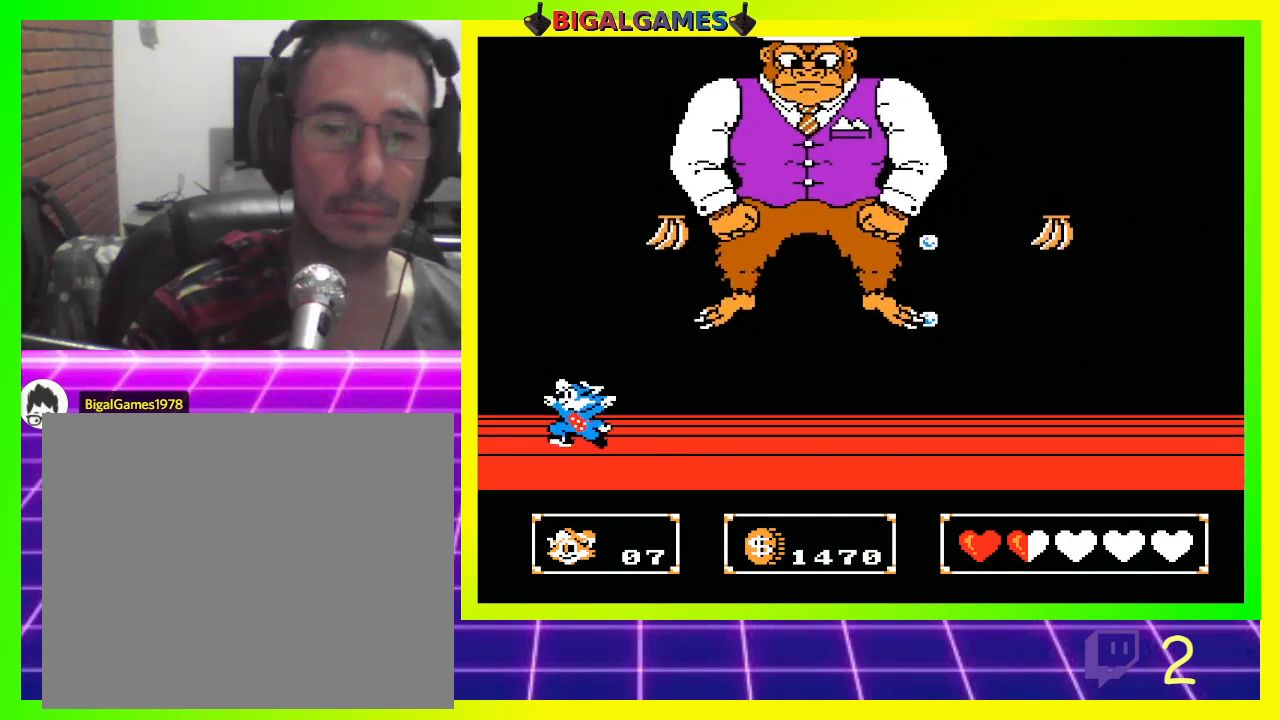
{"buttons": ["DPAD_LEFT"], "left_stick": "center", "right_stick": "center", "events": []}
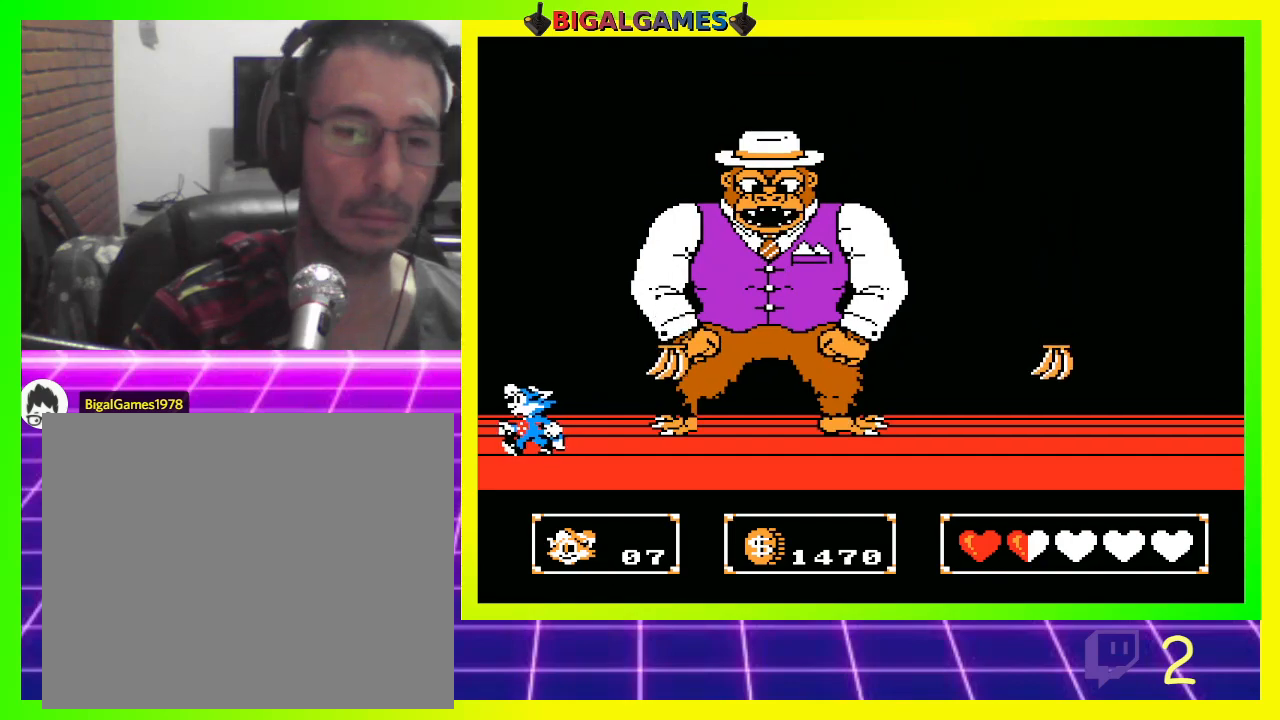
{"buttons": [], "left_stick": "center", "right_stick": "center", "events": [[133, "DPAD_LEFT", "up"], [300, "DPAD_RIGHT", "down"], [400, "DPAD_RIGHT", "up"]]}
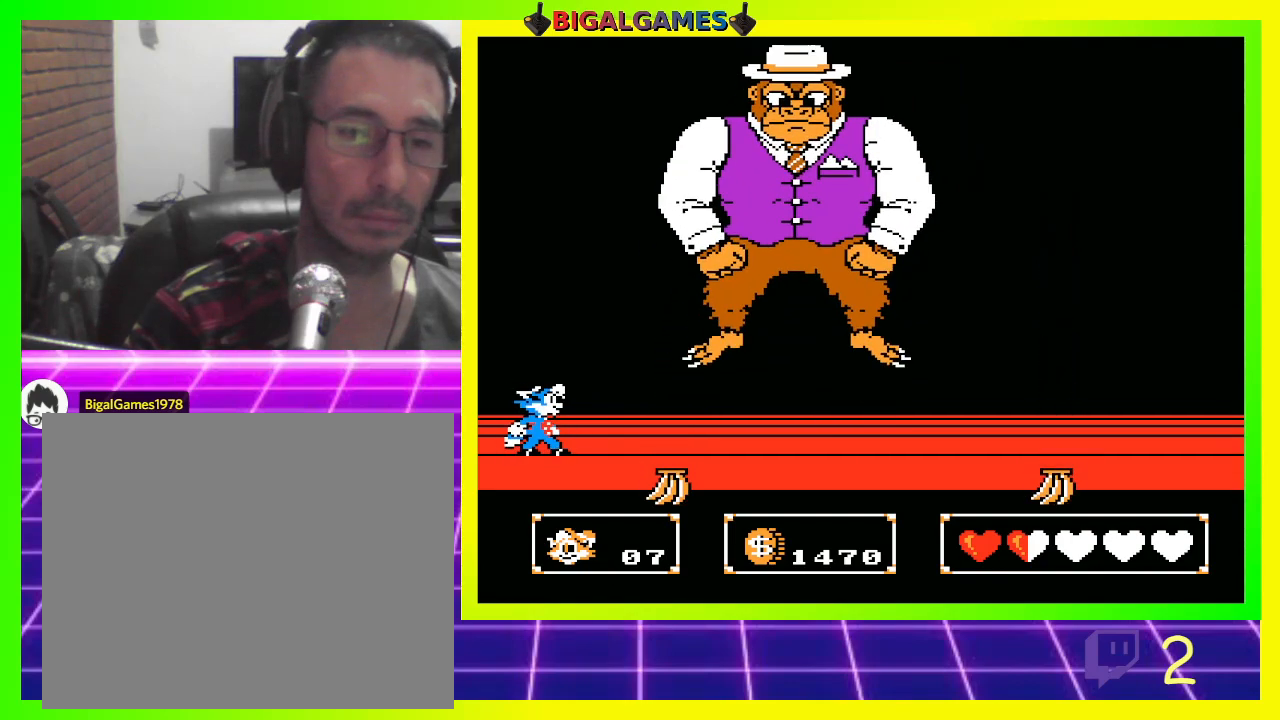
{"buttons": ["CROSS", "DPAD_RIGHT"], "left_stick": "center", "right_stick": "center", "events": [[33, "CIRCLE", "down"], [267, "CROSS", "down"], [433, "CIRCLE", "up"], [500, "DPAD_RIGHT", "down"]]}
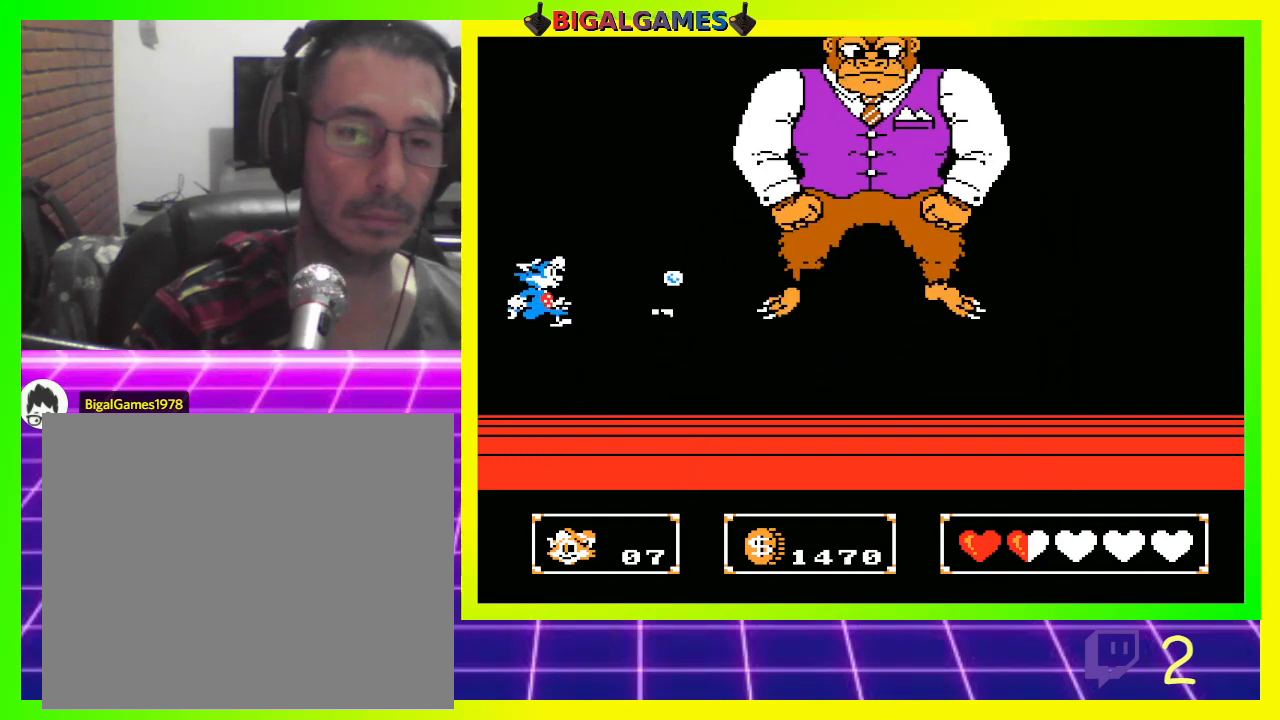
{"buttons": ["CIRCLE"], "left_stick": "center", "right_stick": "center", "events": [[33, "CROSS", "up"], [433, "DPAD_RIGHT", "up"], [467, "CIRCLE", "down"]]}
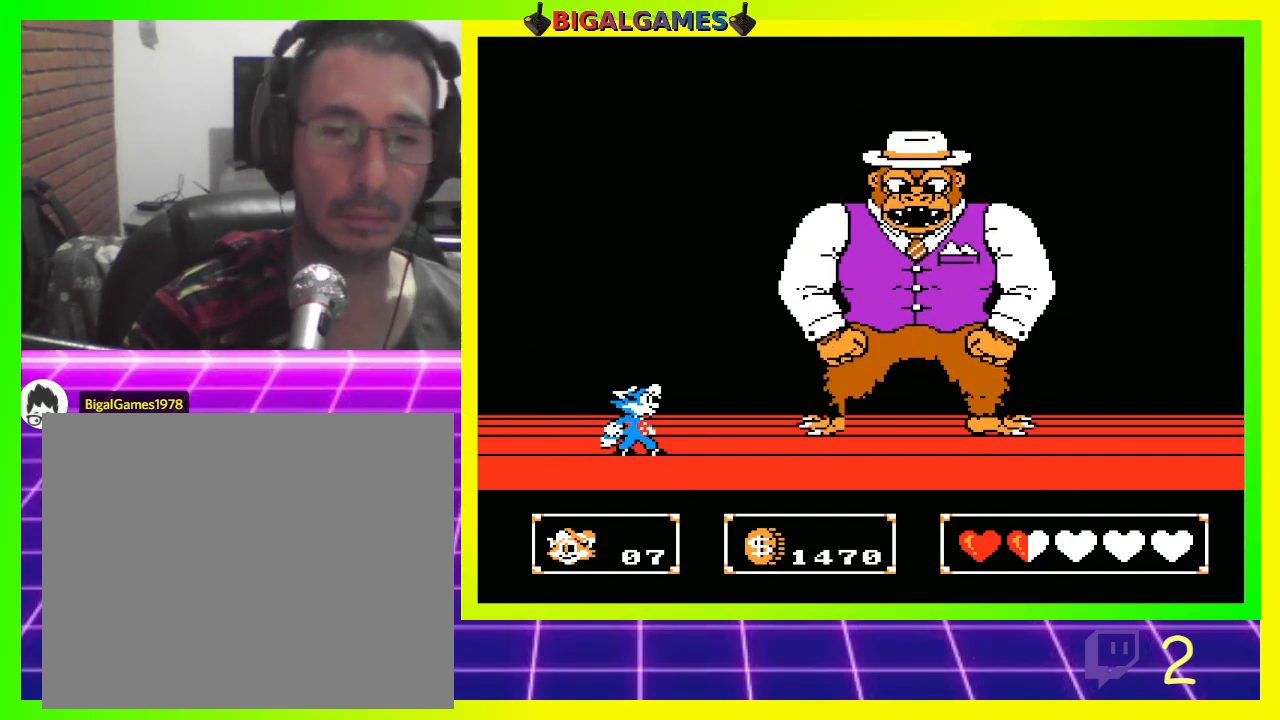
{"buttons": [], "left_stick": "center", "right_stick": "center", "events": [[167, "CROSS", "down"], [267, "CIRCLE", "up"], [467, "CROSS", "up"]]}
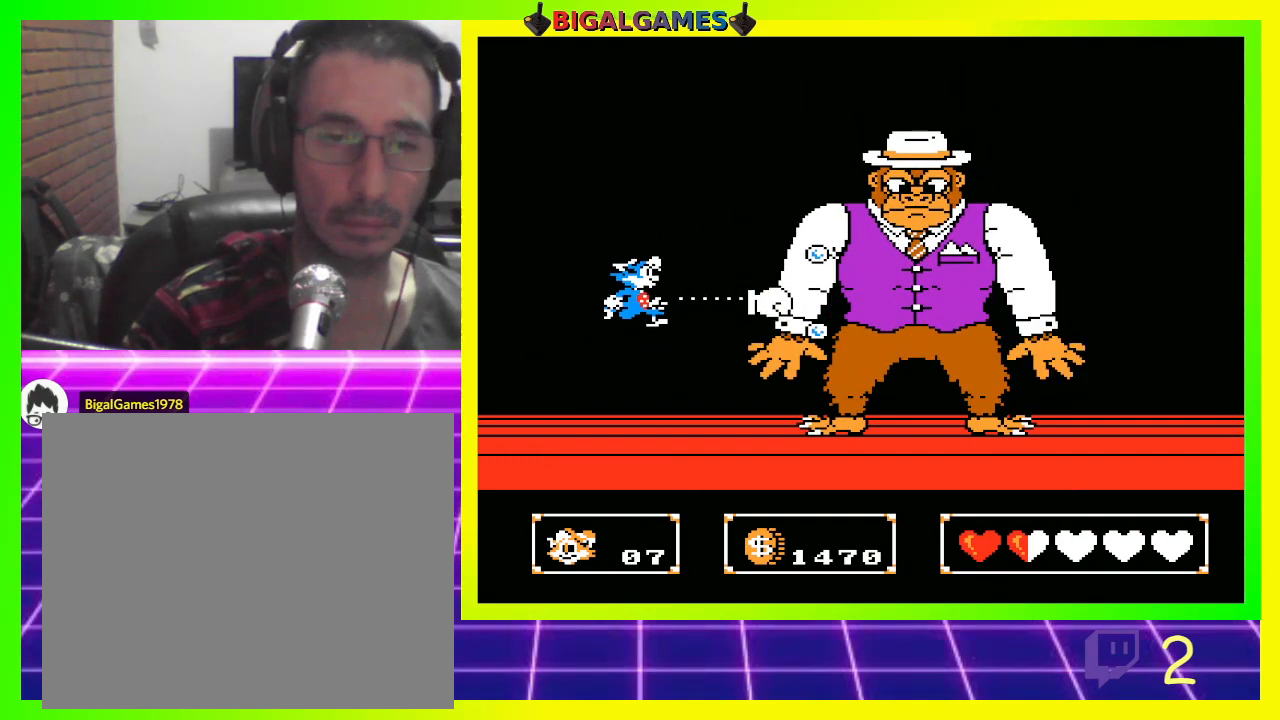
{"buttons": ["CIRCLE"], "left_stick": "center", "right_stick": "center", "events": [[500, "CIRCLE", "down"]]}
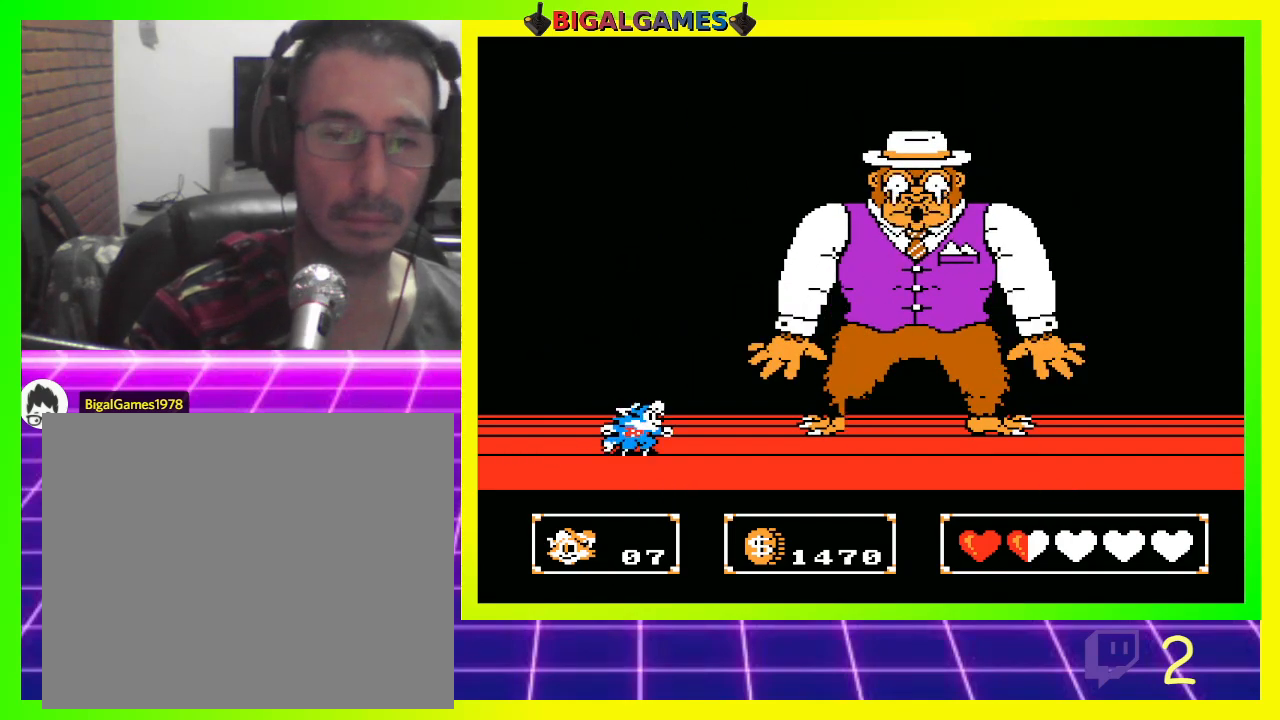
{"buttons": [], "left_stick": "center", "right_stick": "center", "events": [[267, "CROSS", "down"], [333, "CIRCLE", "up"], [433, "CROSS", "up"]]}
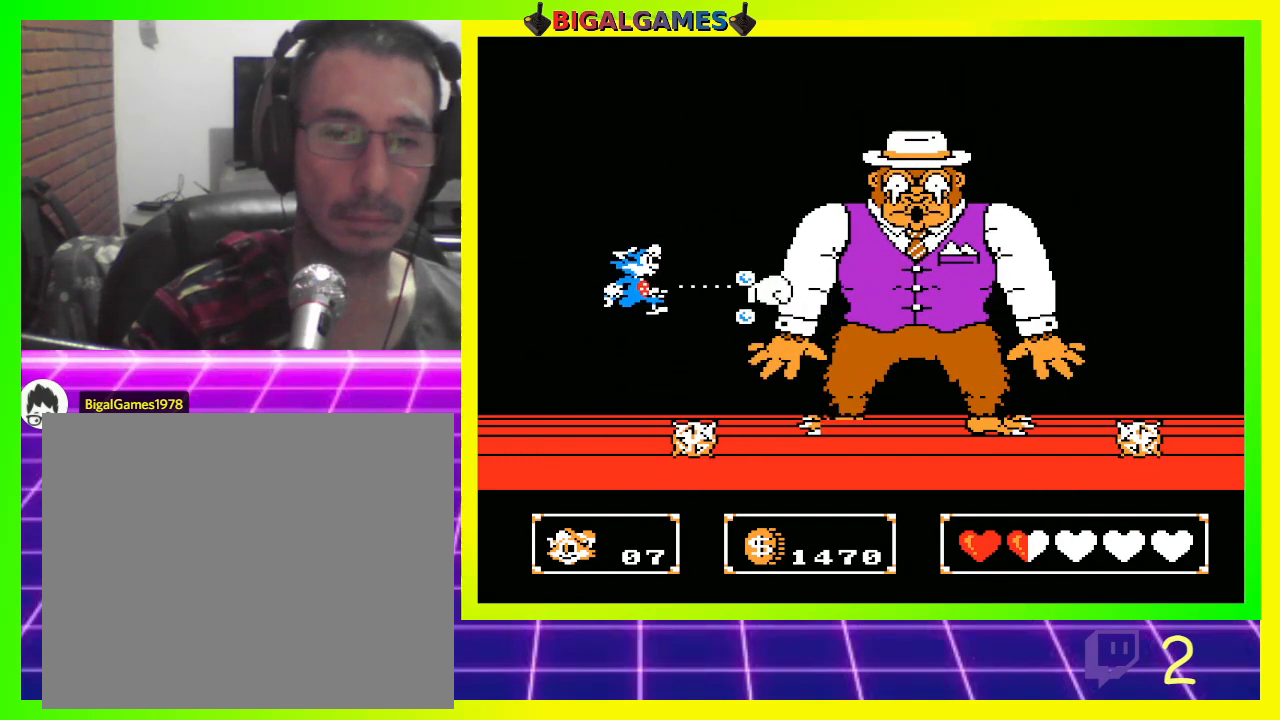
{"buttons": [], "left_stick": "center", "right_stick": "center", "events": [[133, "DPAD_LEFT", "down"], [500, "DPAD_LEFT", "up"]]}
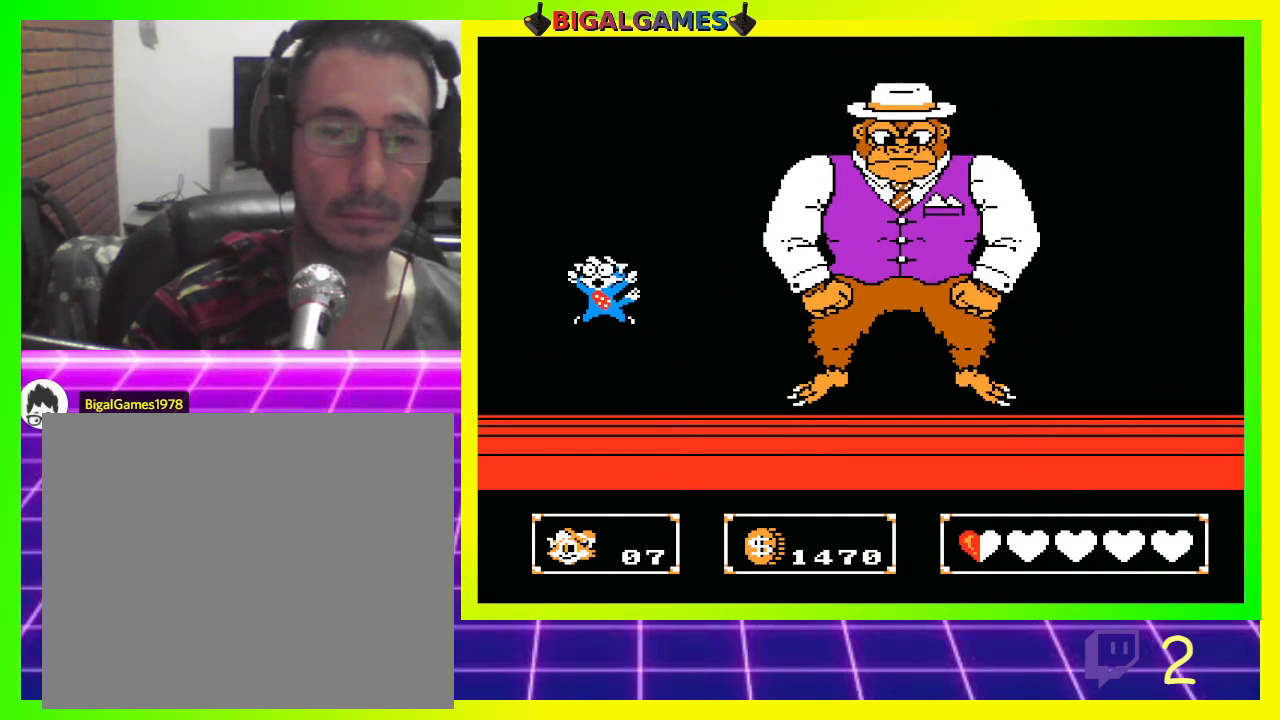
{"buttons": [], "left_stick": "center", "right_stick": "center", "events": []}
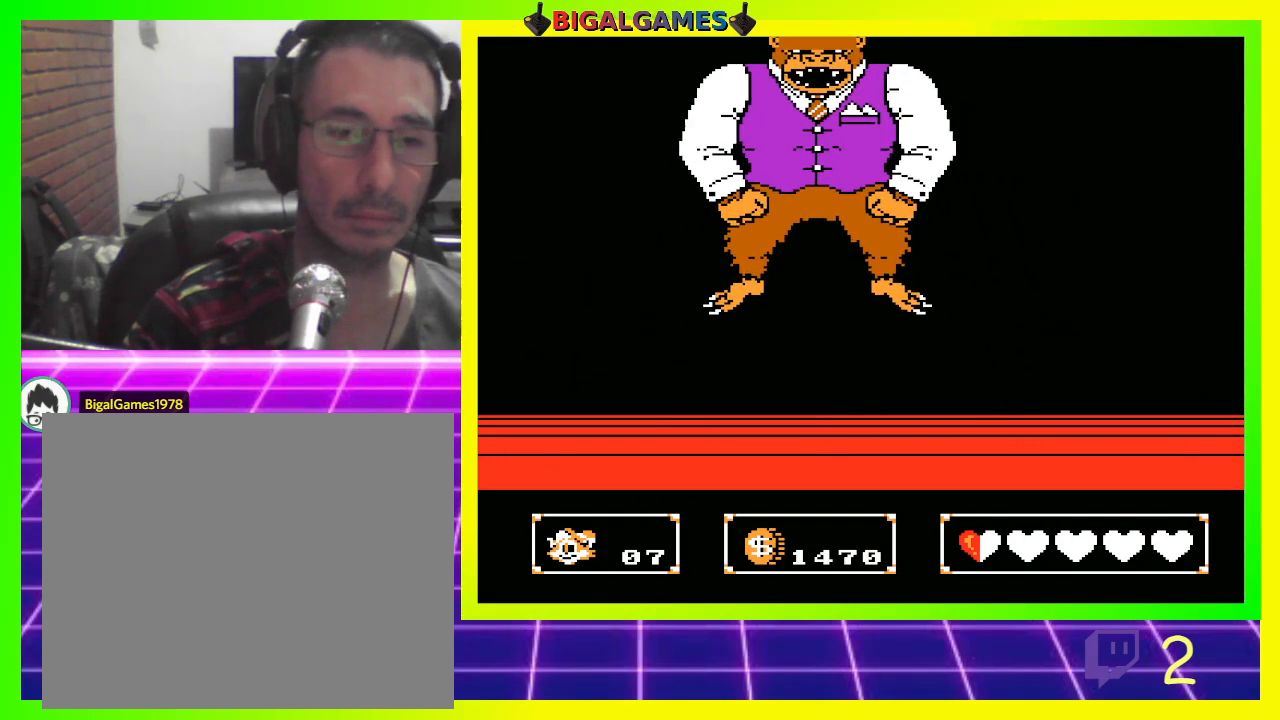
{"buttons": [], "left_stick": "center", "right_stick": "center", "events": [[200, "DPAD_RIGHT", "down"], [433, "DPAD_RIGHT", "up"]]}
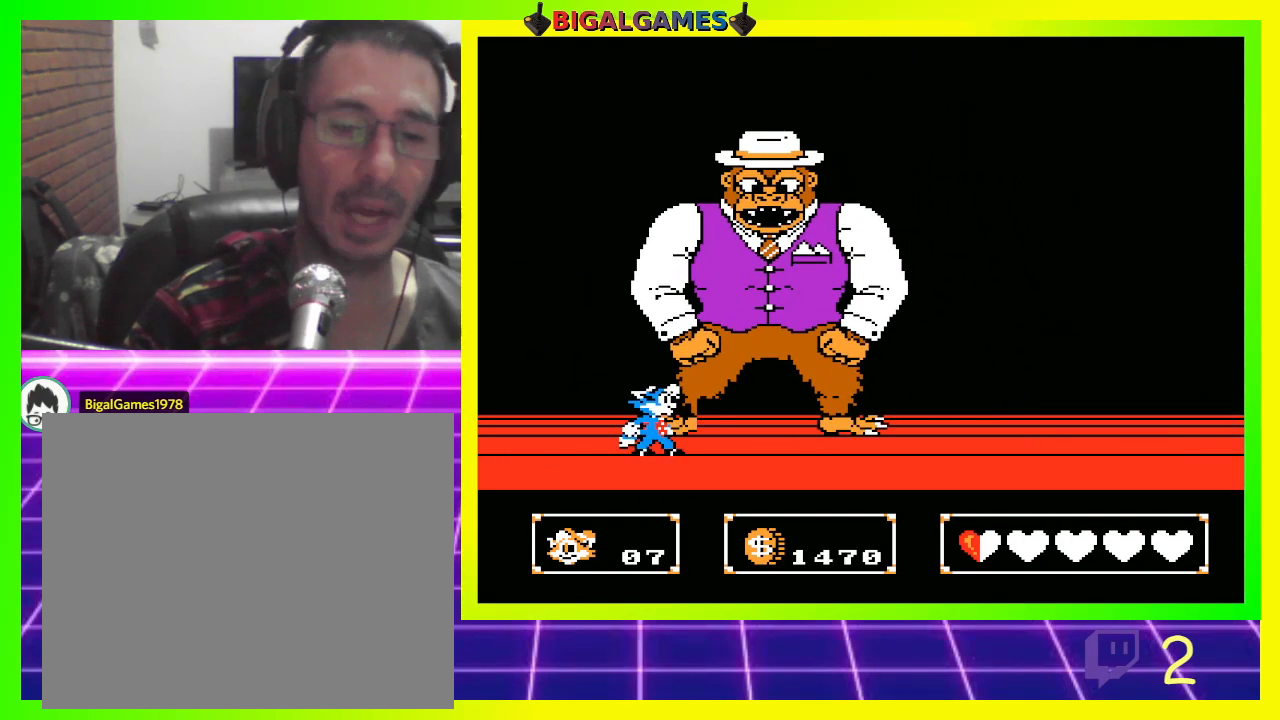
{"buttons": ["DPAD_LEFT"], "left_stick": "center", "right_stick": "center", "events": [[133, "DPAD_LEFT", "down"]]}
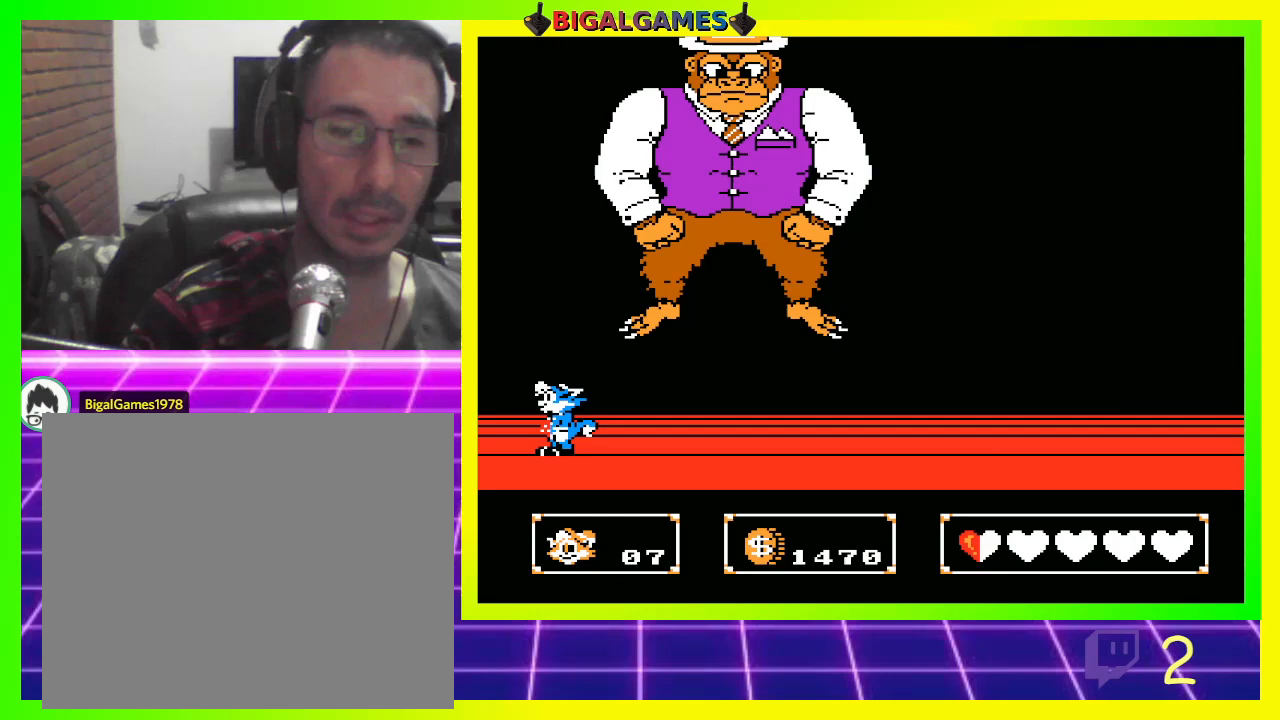
{"buttons": ["DPAD_LEFT"], "left_stick": "center", "right_stick": "center", "events": []}
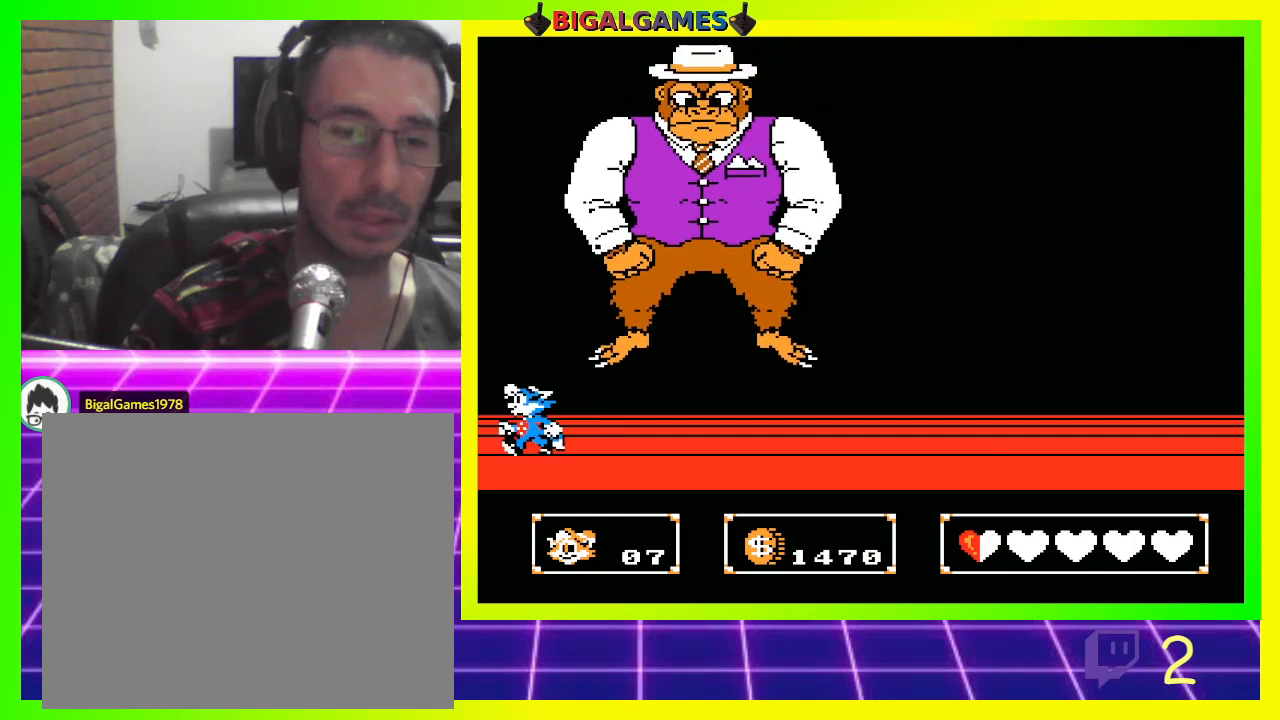
{"buttons": [], "left_stick": "center", "right_stick": "center", "events": [[233, "DPAD_LEFT", "up"]]}
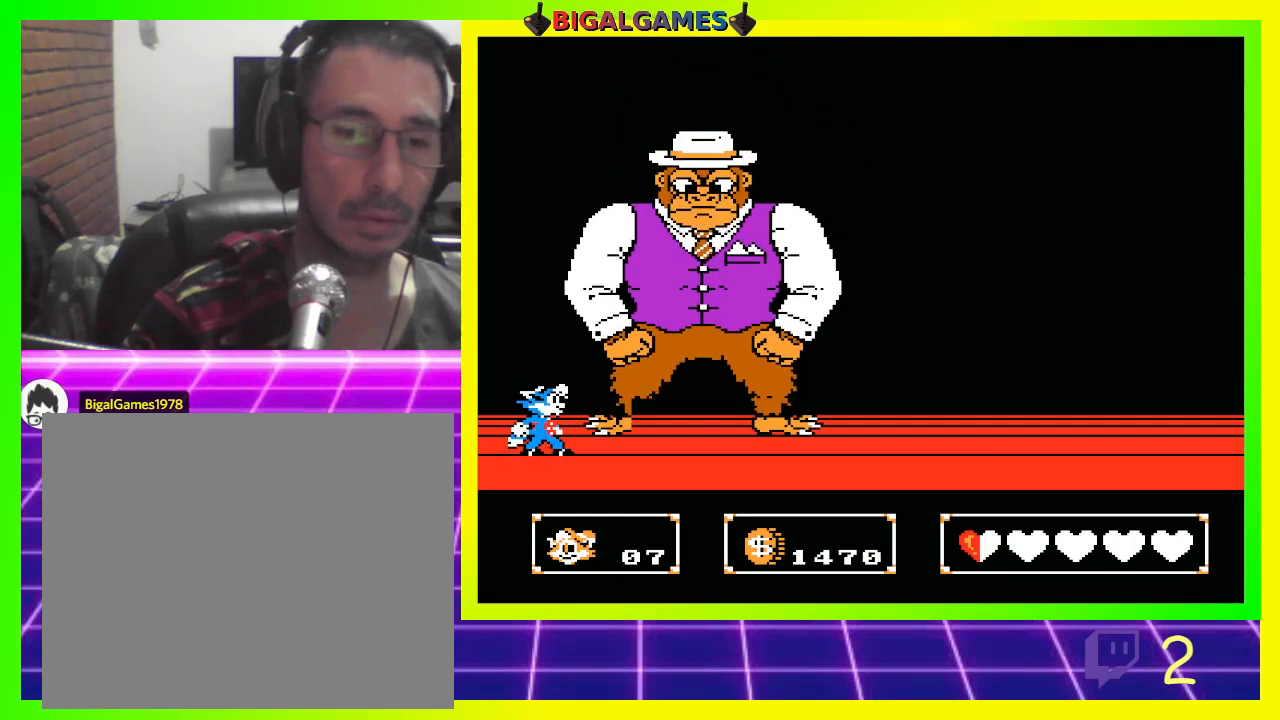
{"buttons": ["CIRCLE"], "left_stick": "center", "right_stick": "center", "events": [[300, "CIRCLE", "down"]]}
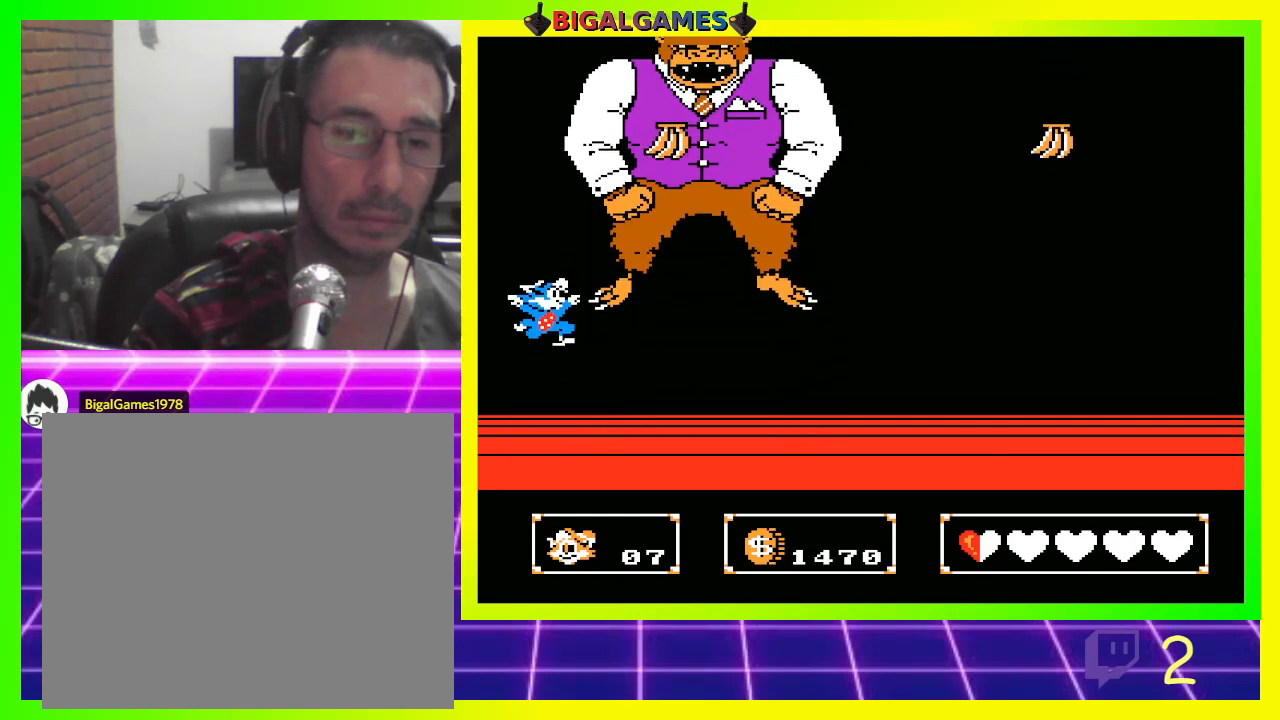
{"buttons": [], "left_stick": "center", "right_stick": "center", "events": [[67, "CROSS", "down"], [233, "CIRCLE", "up"], [367, "CROSS", "up"]]}
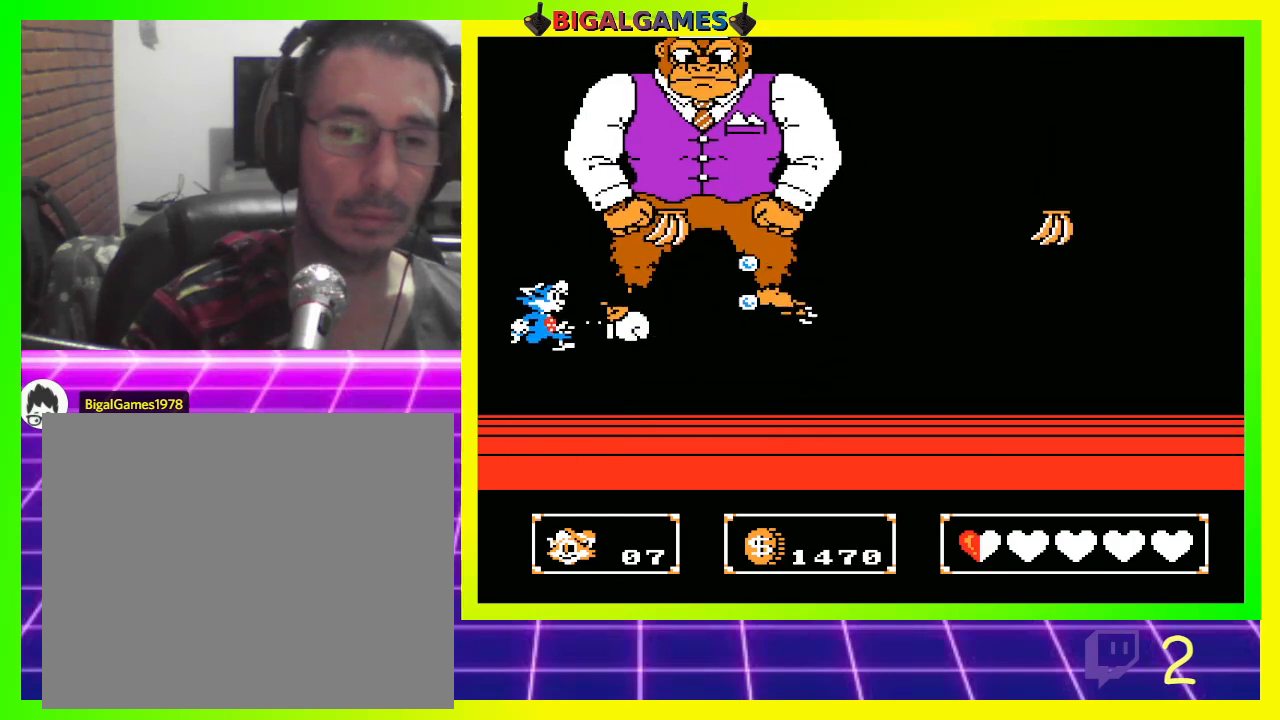
{"buttons": ["CROSS", "CIRCLE"], "left_stick": "center", "right_stick": "center", "events": [[267, "CIRCLE", "down"], [467, "CROSS", "down"]]}
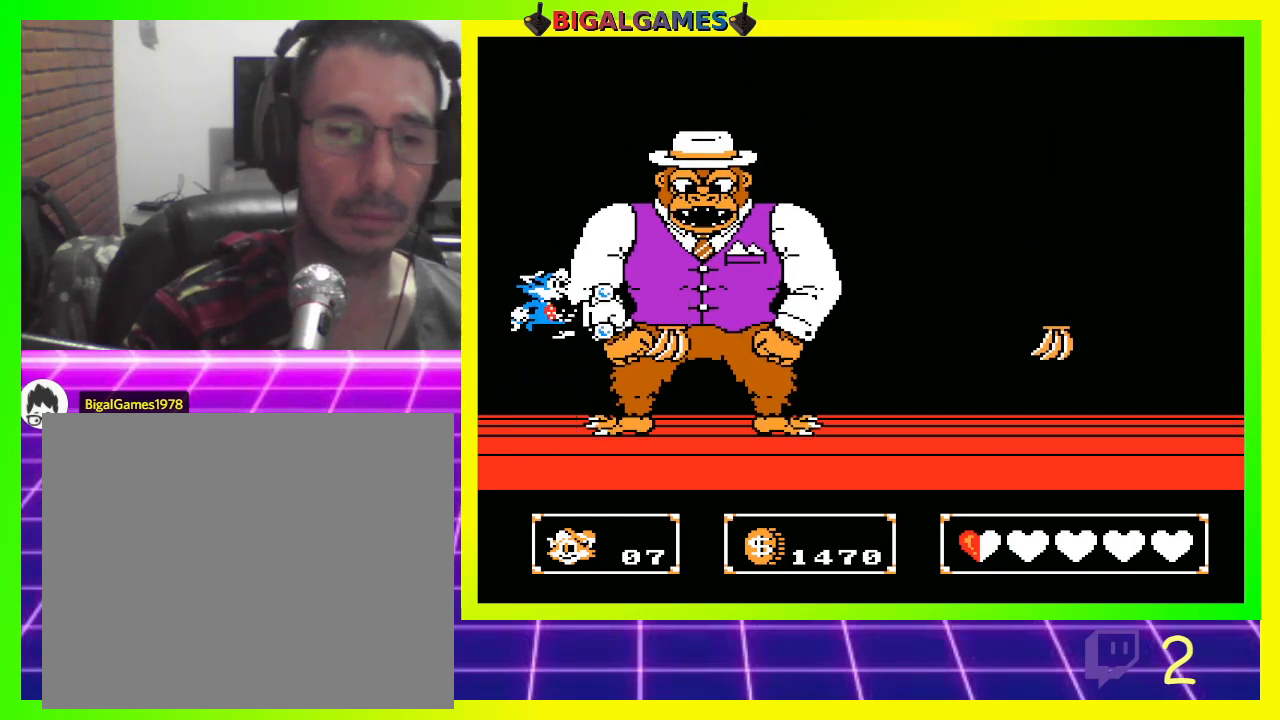
{"buttons": [], "left_stick": "center", "right_stick": "center", "events": [[100, "CIRCLE", "up"], [267, "CROSS", "up"]]}
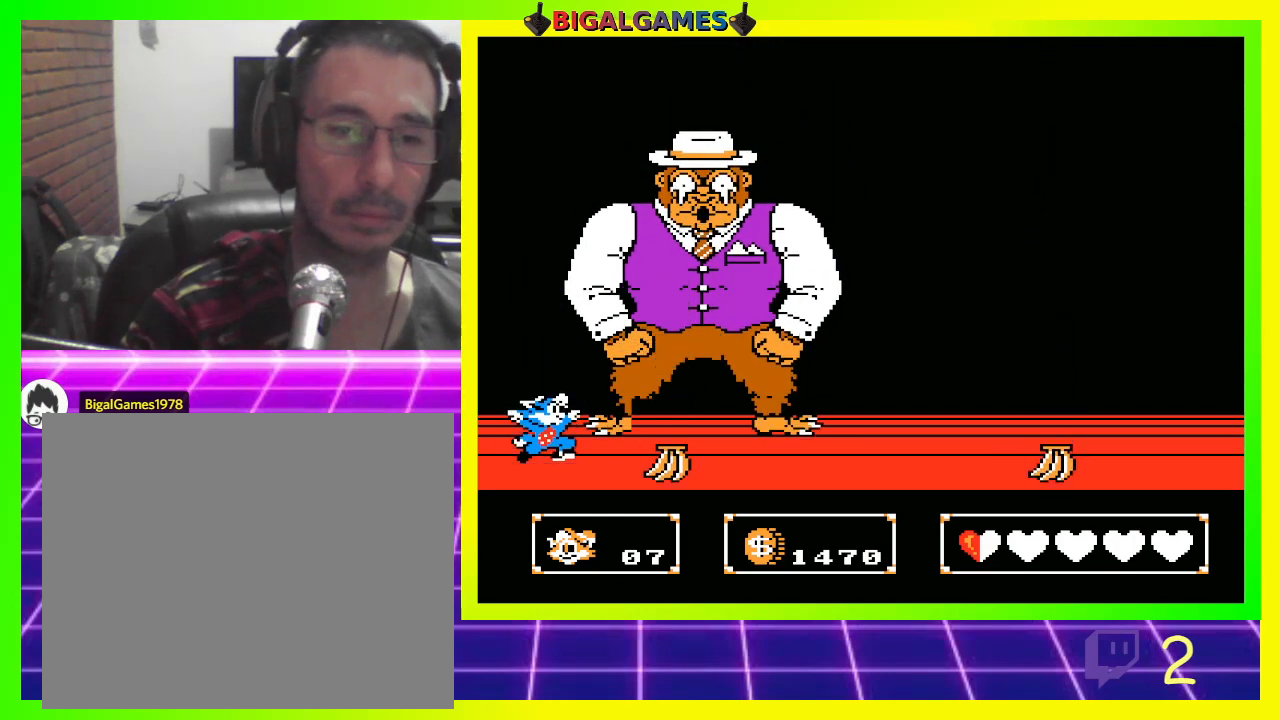
{"buttons": ["CROSS"], "left_stick": "center", "right_stick": "center", "events": [[167, "CIRCLE", "down"], [400, "CROSS", "down"], [500, "CIRCLE", "up"]]}
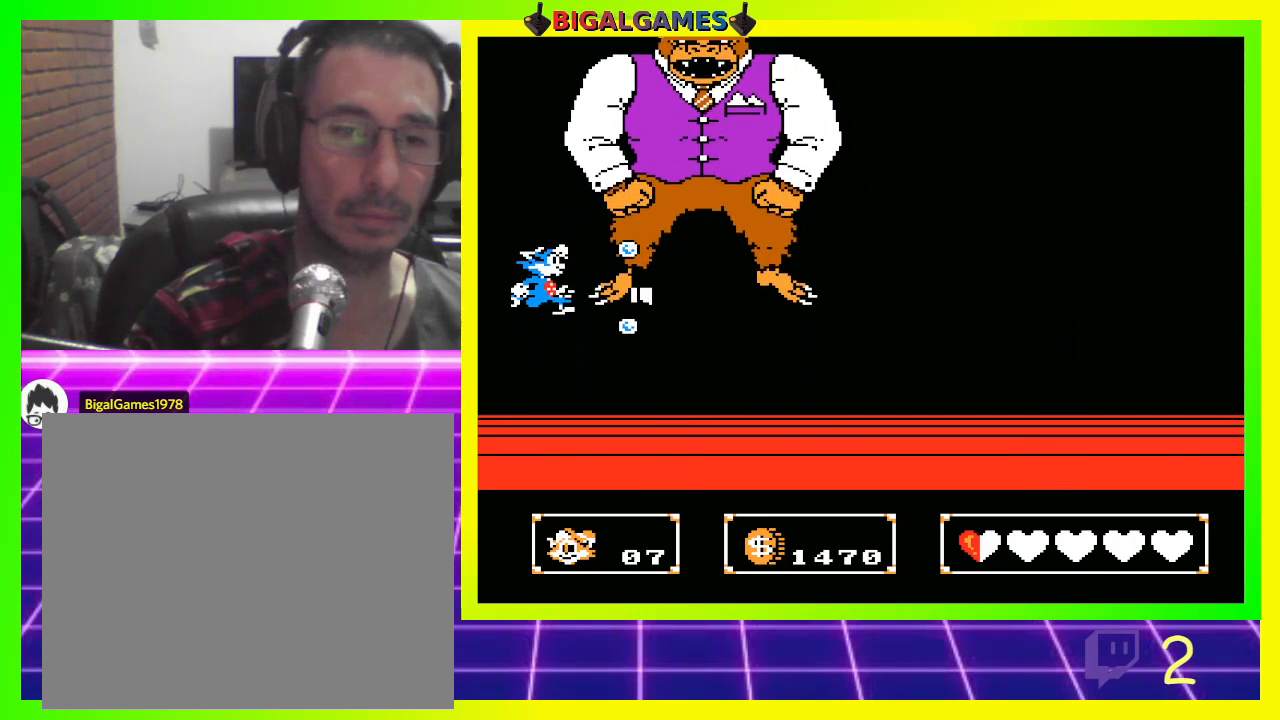
{"buttons": [], "left_stick": "center", "right_stick": "center", "events": [[100, "CROSS", "up"]]}
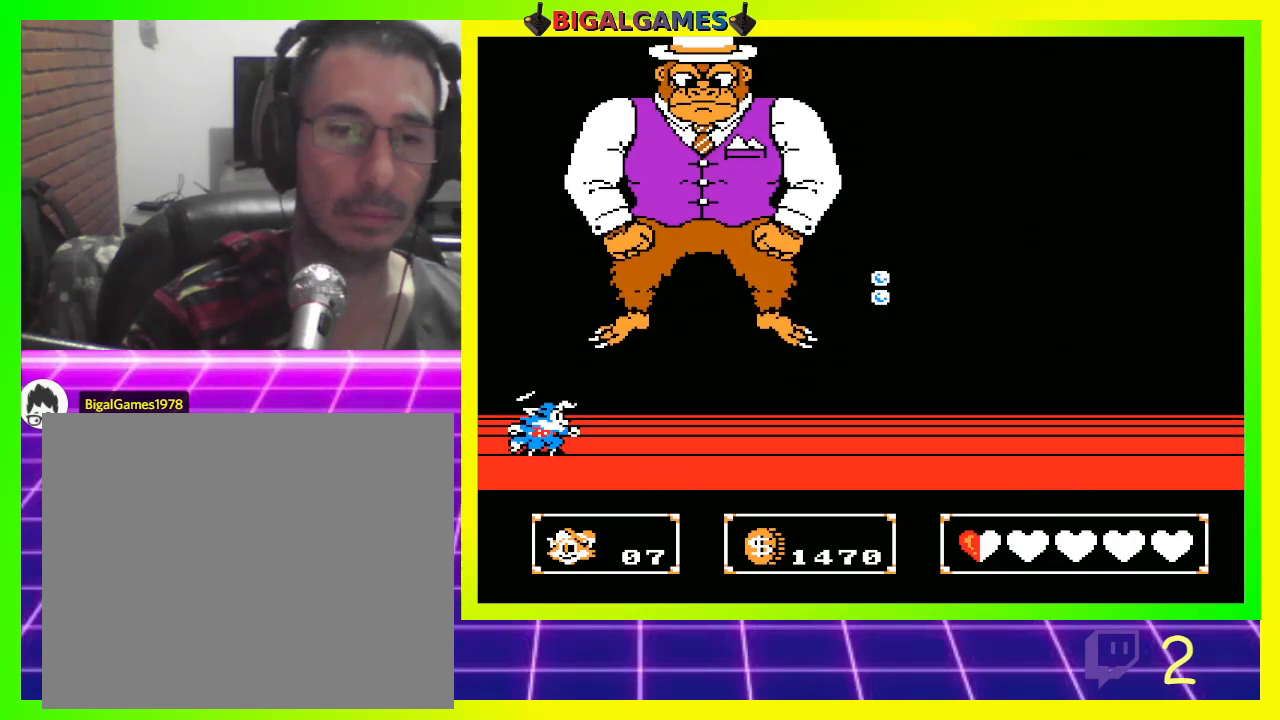
{"buttons": [], "left_stick": "center", "right_stick": "center", "events": [[33, "CIRCLE", "down"], [200, "CROSS", "down"], [300, "CIRCLE", "up"], [367, "CROSS", "up"]]}
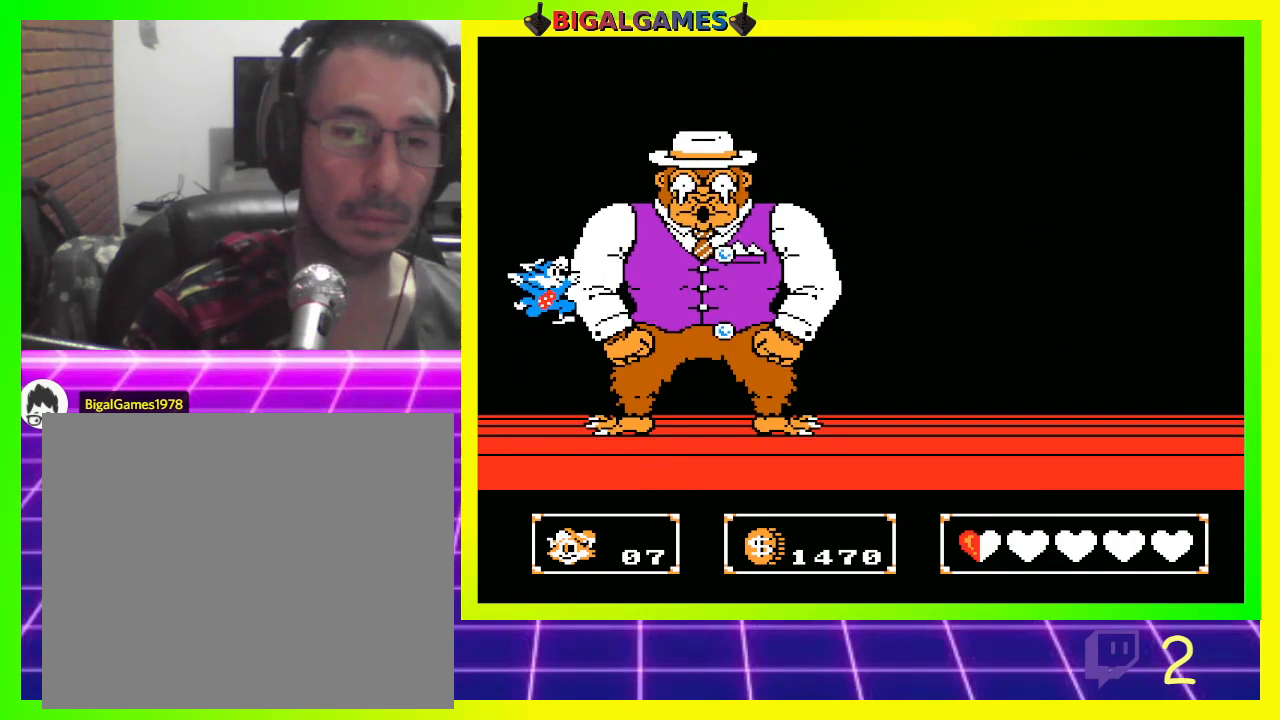
{"buttons": ["CIRCLE"], "left_stick": "center", "right_stick": "center", "events": [[400, "CIRCLE", "down"]]}